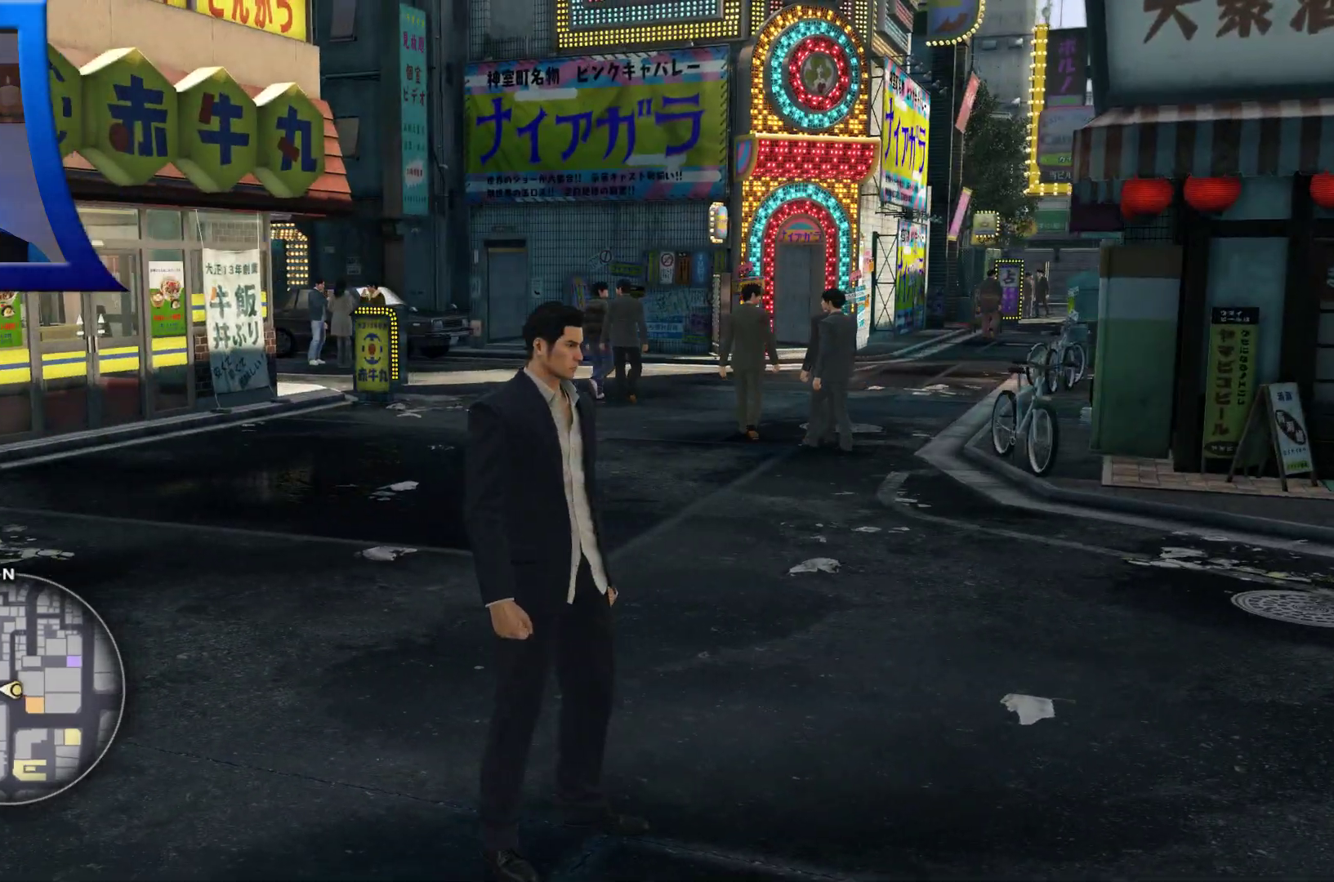
Gameplay with a controller (Xbox layout); each line is a JSON object with the inputs held at the frame after it. "button_events" lists button changes between this image and that frame as [ms after this image, input, new state], when the widget could be followed in between (sticks are given only as held states). Not read: HOME L3 R3.
{"buttons": [], "left_stick": "up", "right_stick": "center", "button_events": []}
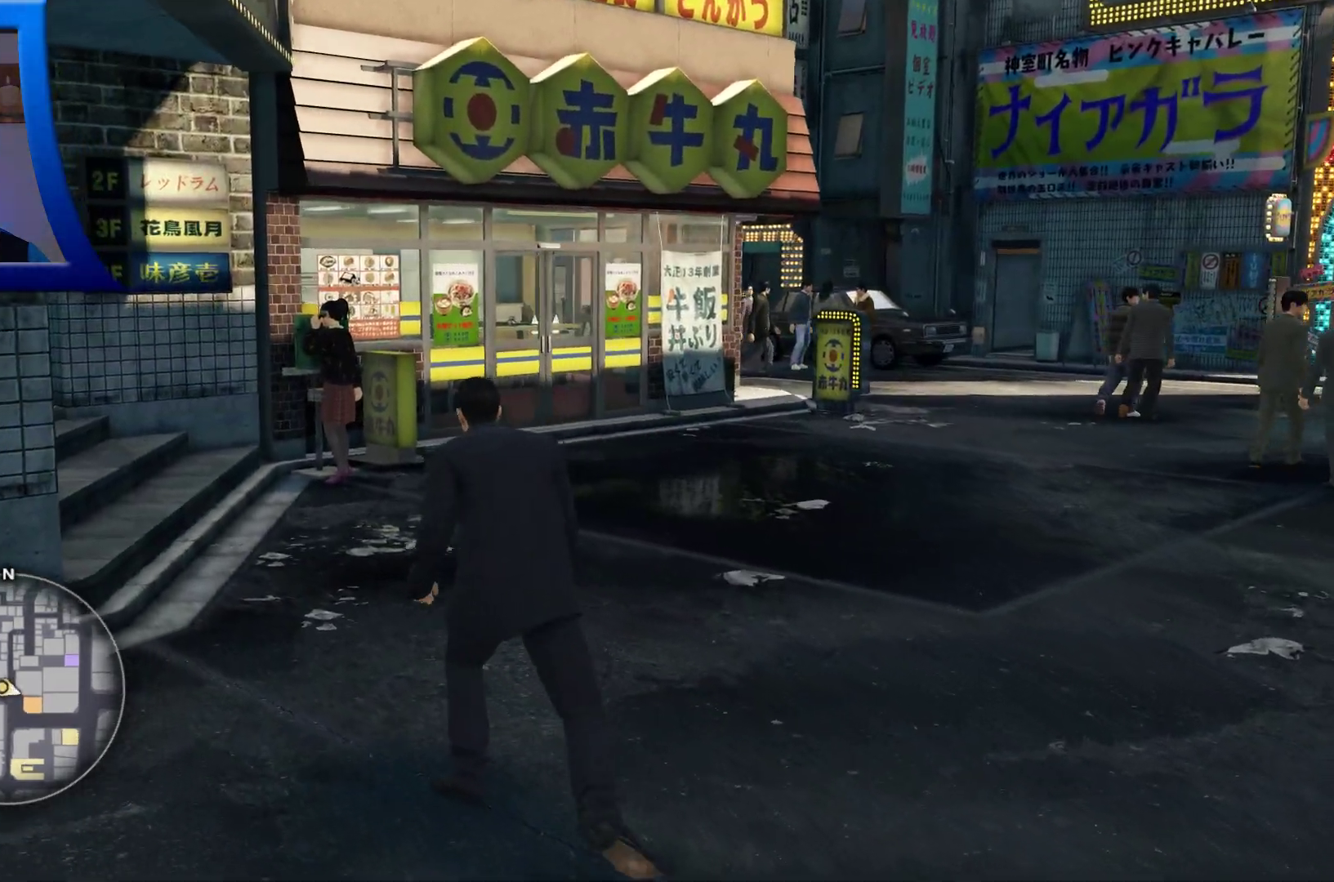
{"buttons": [], "left_stick": "up-right", "right_stick": "center", "button_events": []}
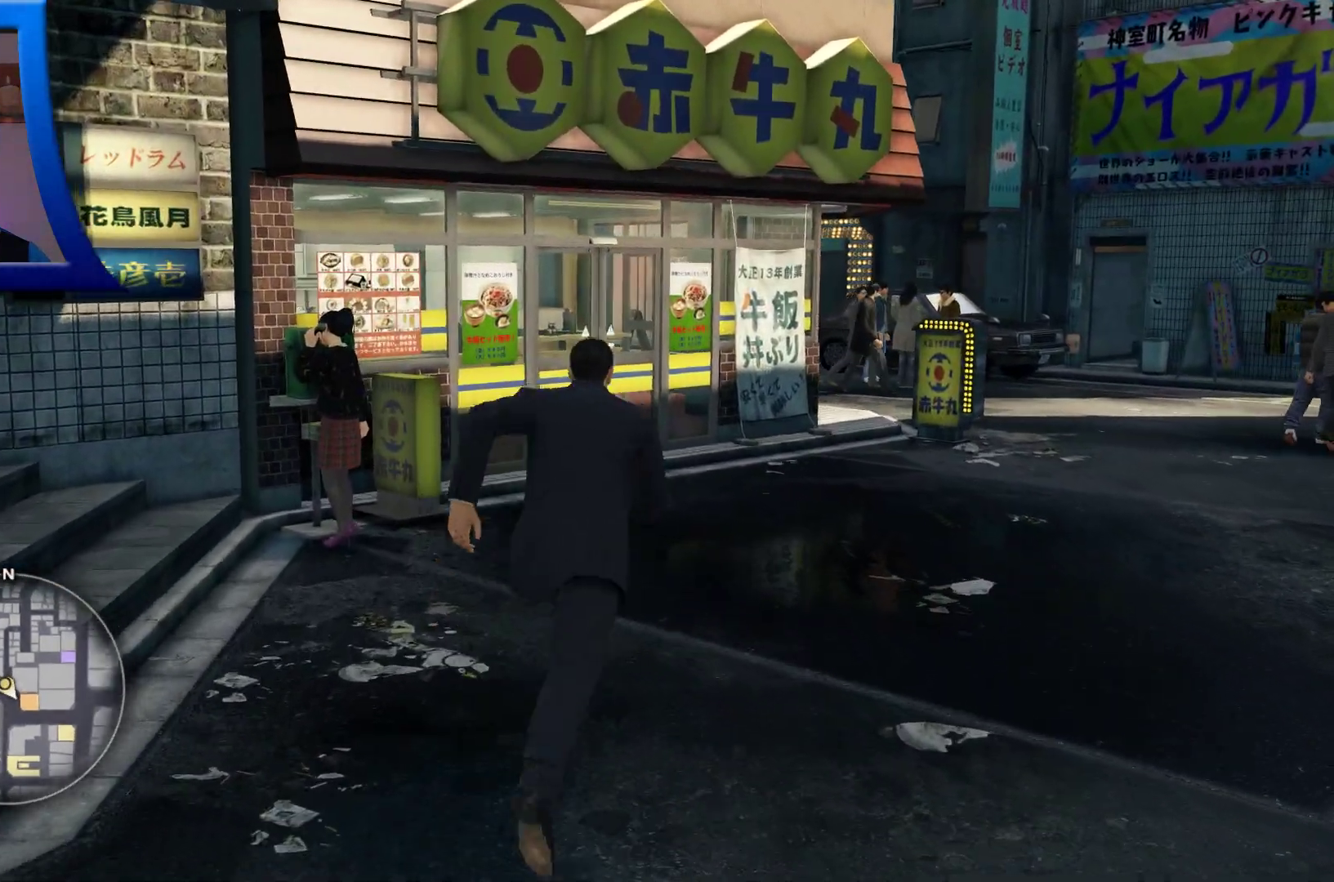
{"buttons": [], "left_stick": "center", "right_stick": "center", "button_events": []}
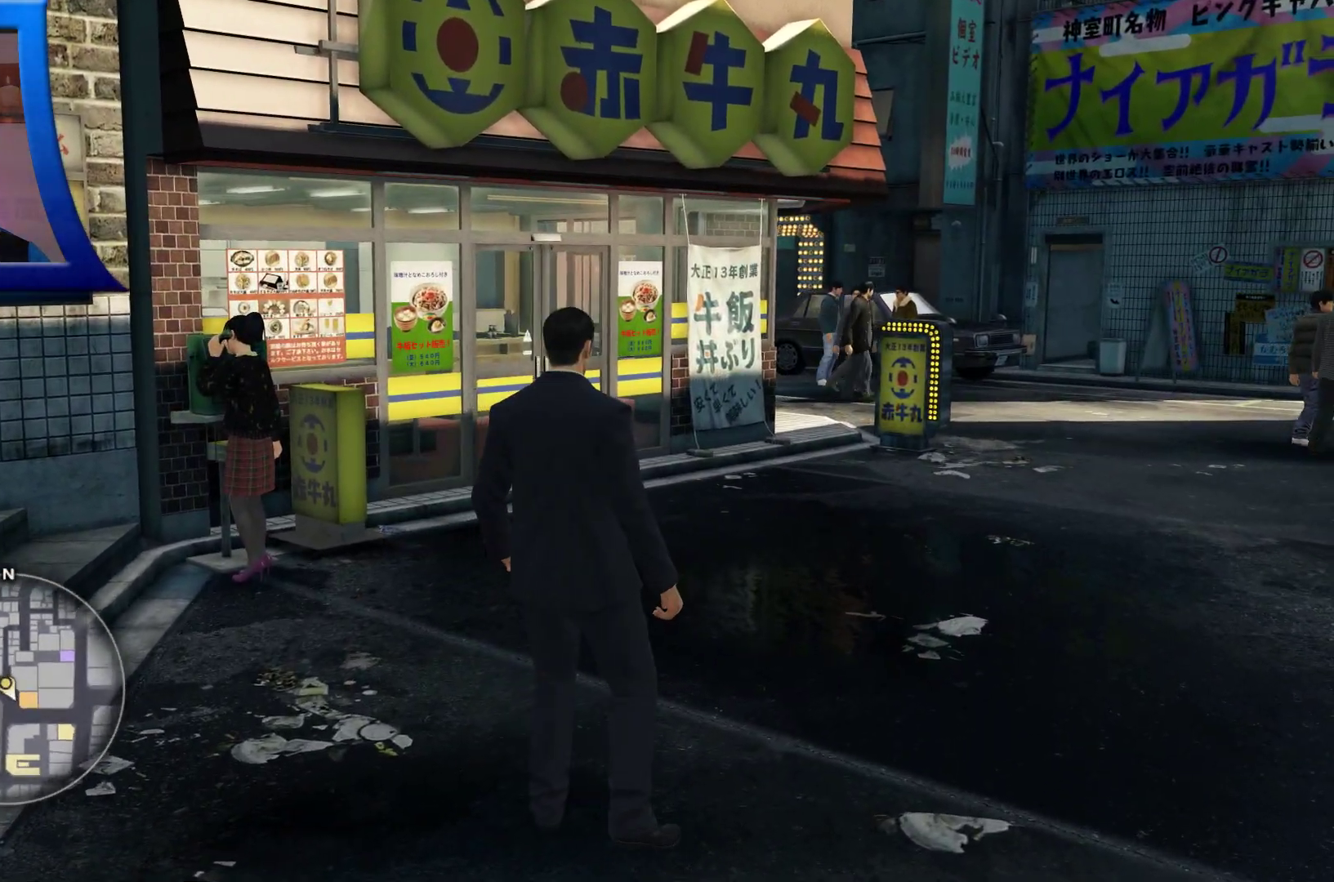
{"buttons": [], "left_stick": "center", "right_stick": "center", "button_events": []}
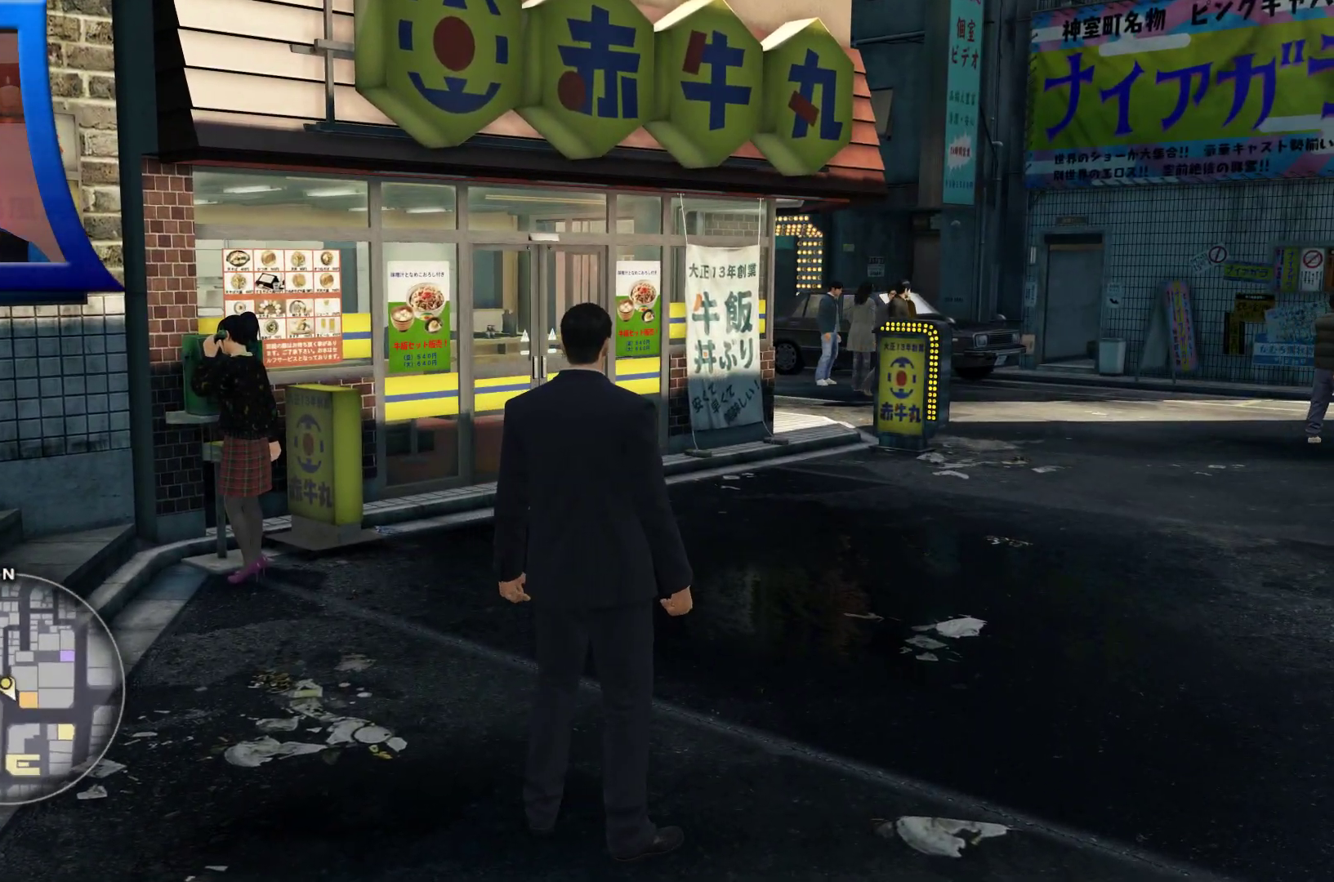
{"buttons": [], "left_stick": "up", "right_stick": "center", "button_events": []}
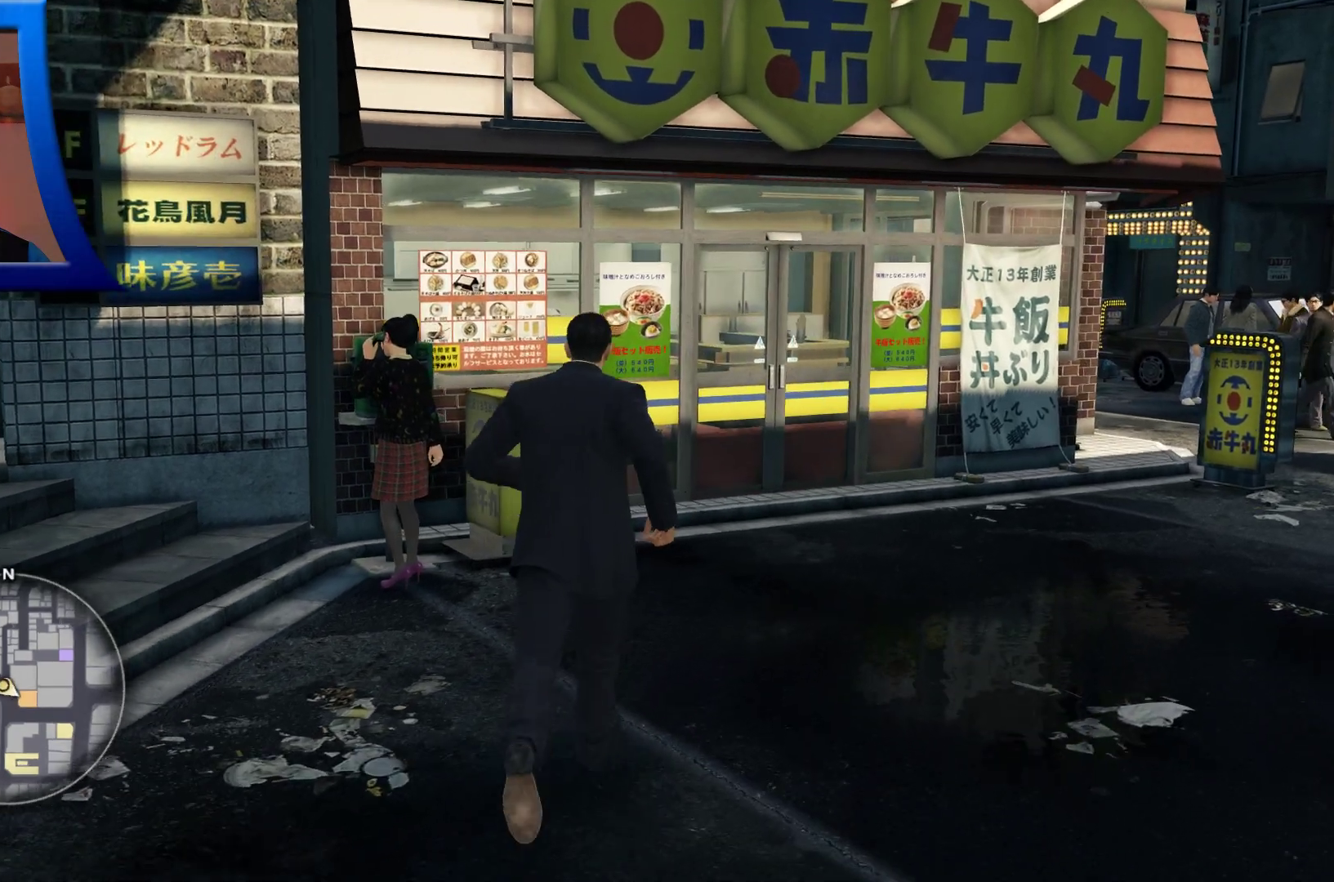
{"buttons": [], "left_stick": "up-right", "right_stick": "down-left", "button_events": []}
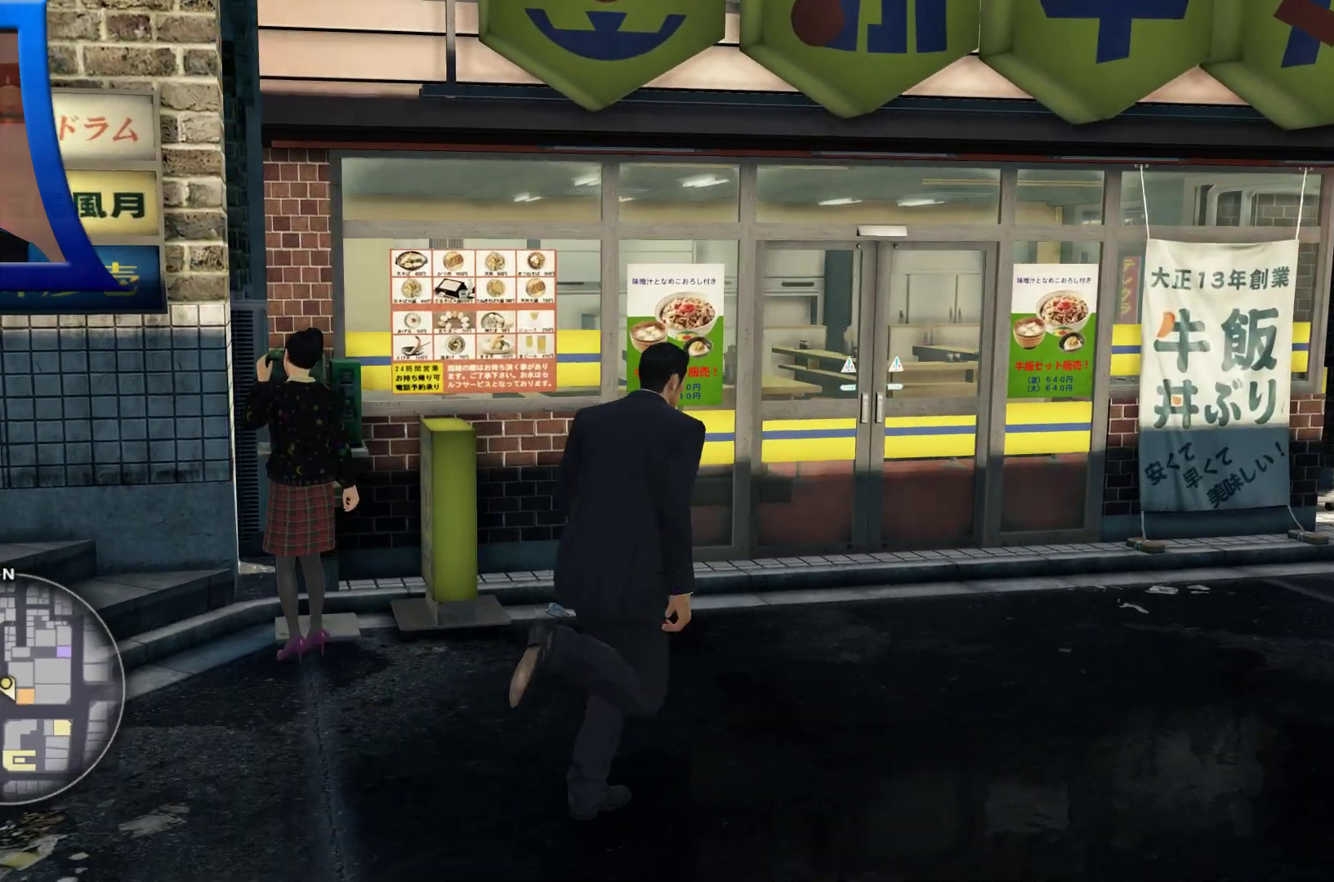
{"buttons": [], "left_stick": "up", "right_stick": "center", "button_events": []}
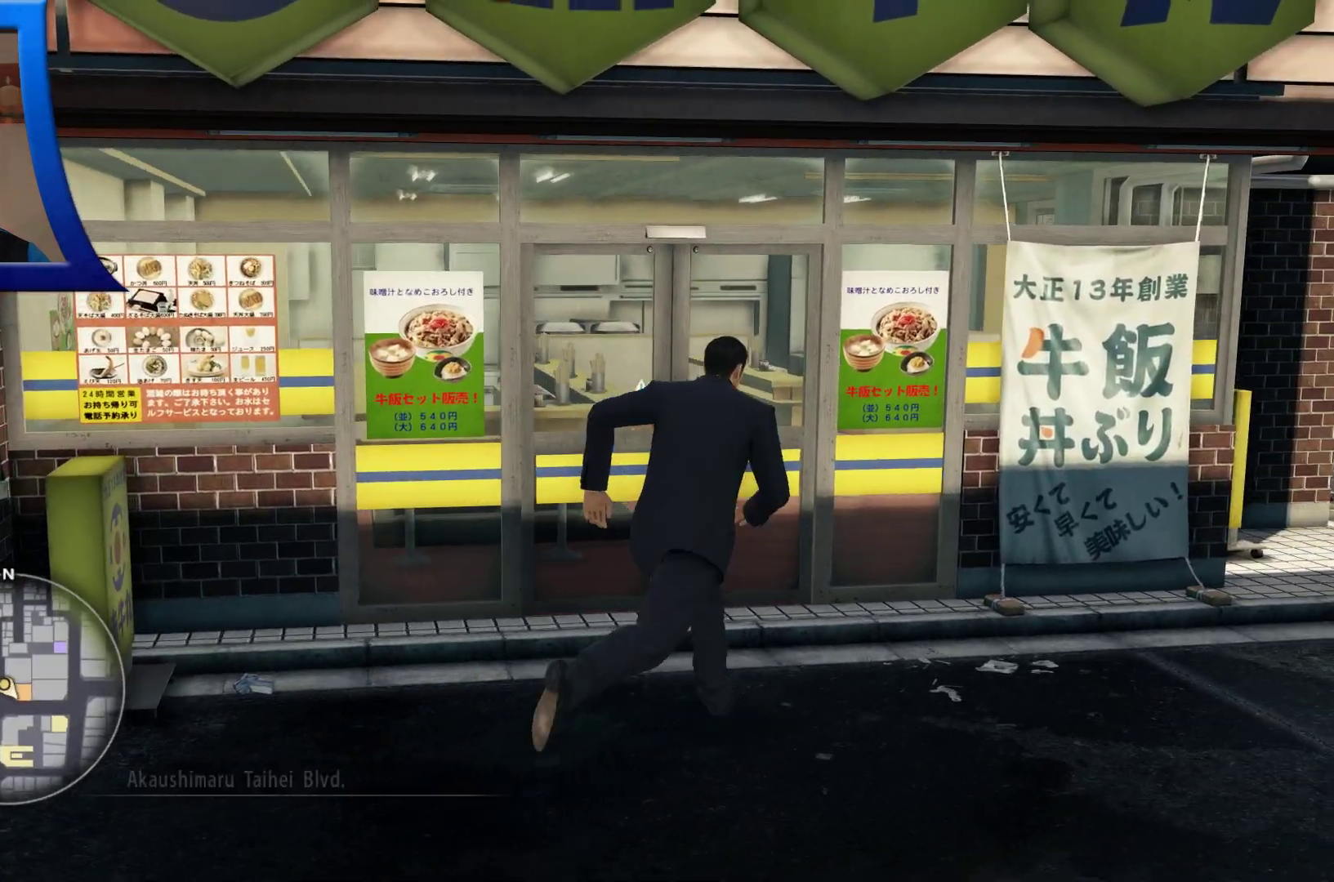
{"buttons": [], "left_stick": "up-left", "right_stick": "center", "button_events": [[367, "A", "down"], [450, "A", "up"]]}